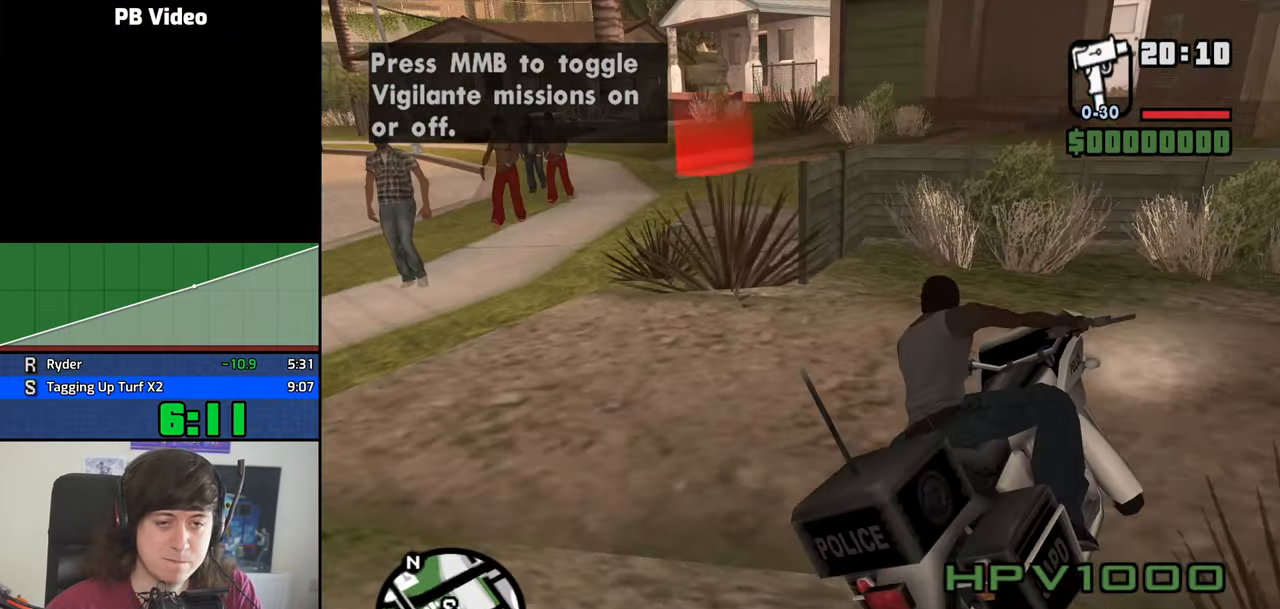
Gameplay with keyboard; each line is a JSON object with the keys held at the frame after it. "events" lists presses ("down") and releases ("up") of "1", "2", "3", "4", "5", "6", "8", "a", "alt", "b", "c", "ctrl", "d", "dn", "down", "e", "escape", "f", "f1", "f2", "f3", "g", "h", "left", "n", "num2", "q", "r", "right", "s", "shift", "space", "t", "tab", "v", "w", "x", "y" and "z" between this image and that frame as [ms after this image, input, new state], when the widget could be followed in between. No other keys are recorded. Mouse input is not recorded. Key names are as the overlay labels them; some are game actions (e.g. jump) rather than physical keys. Not read: other_keys.
{"keys": [], "events": [[117, "w", "down"], [450, "w", "up"], [500, "a", "up"]]}
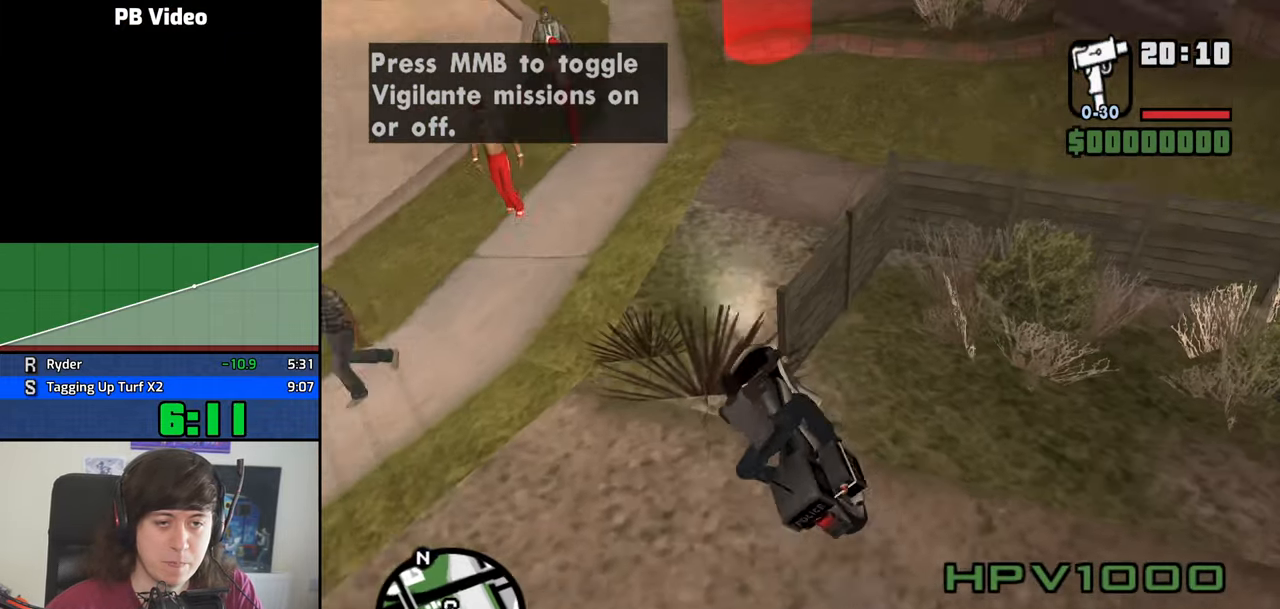
{"keys": ["d"], "events": [[50, "d", "down"], [333, "v", "down"], [417, "v", "up"]]}
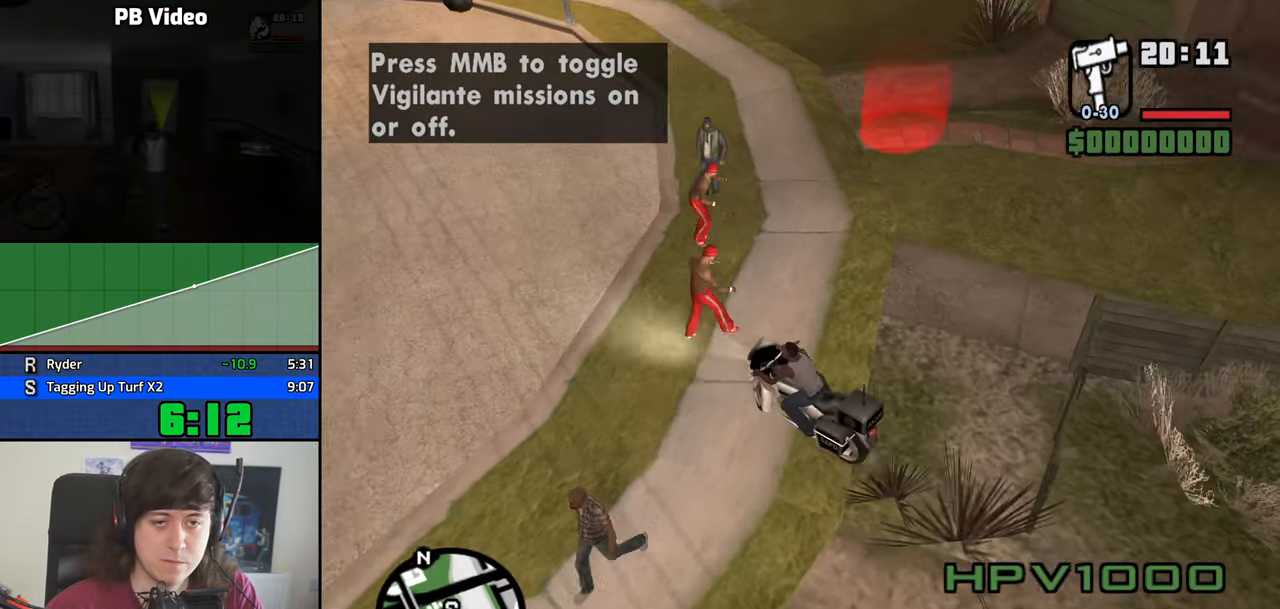
{"keys": ["d", "w"], "events": [[17, "v", "down"], [100, "v", "up"], [334, "w", "down"]]}
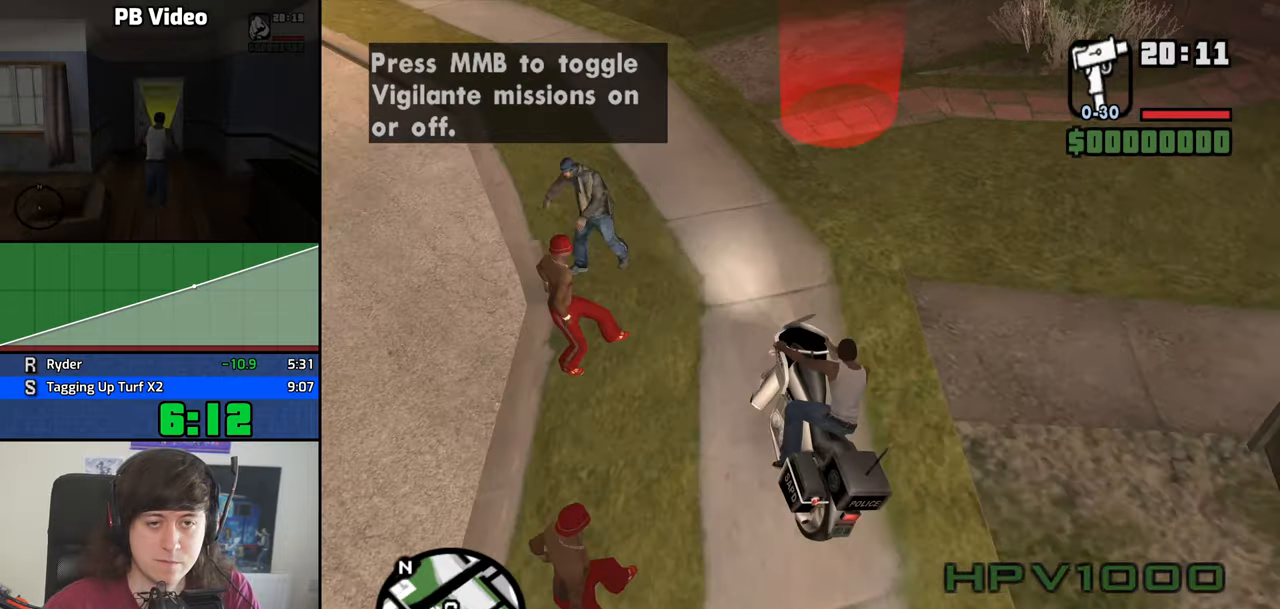
{"keys": ["a"], "events": [[34, "w", "up"], [217, "d", "up"], [500, "a", "down"]]}
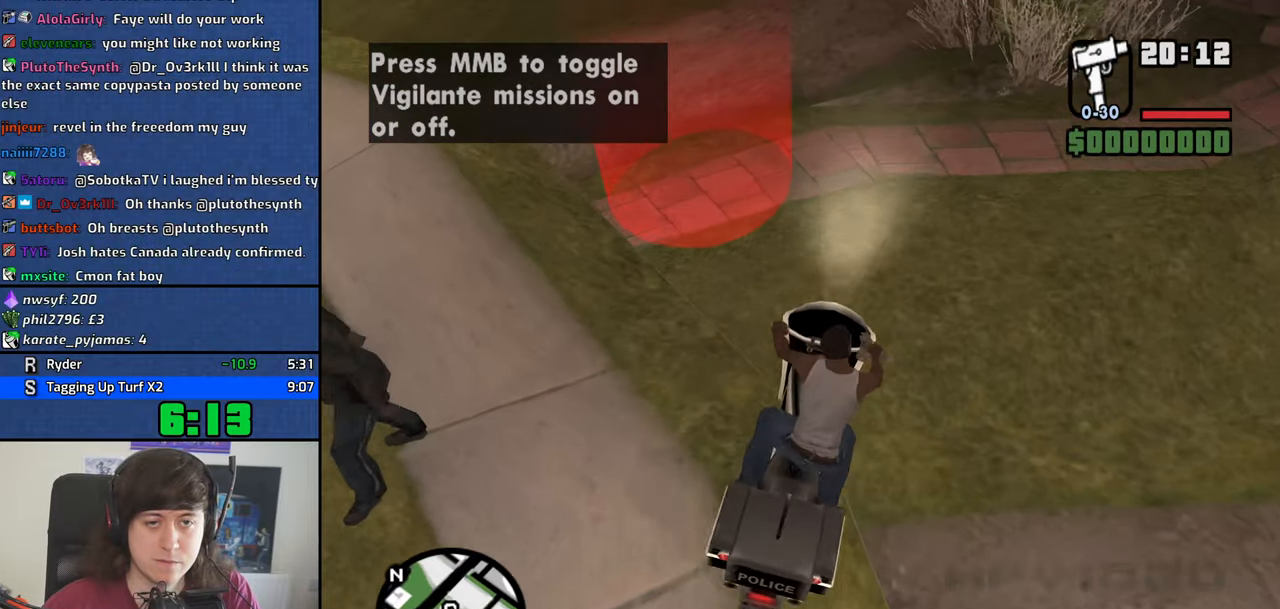
{"keys": ["s"], "events": [[284, "a", "up"], [367, "s", "down"]]}
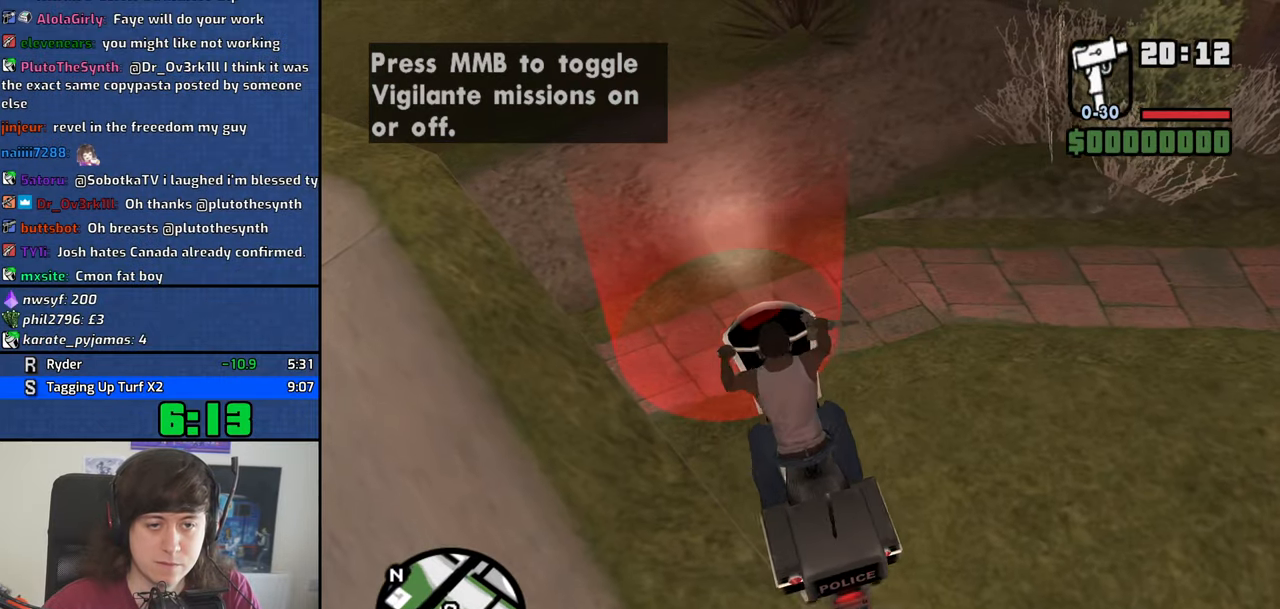
{"keys": [], "events": [[17, "d", "down"], [67, "s", "up"], [100, "d", "up"]]}
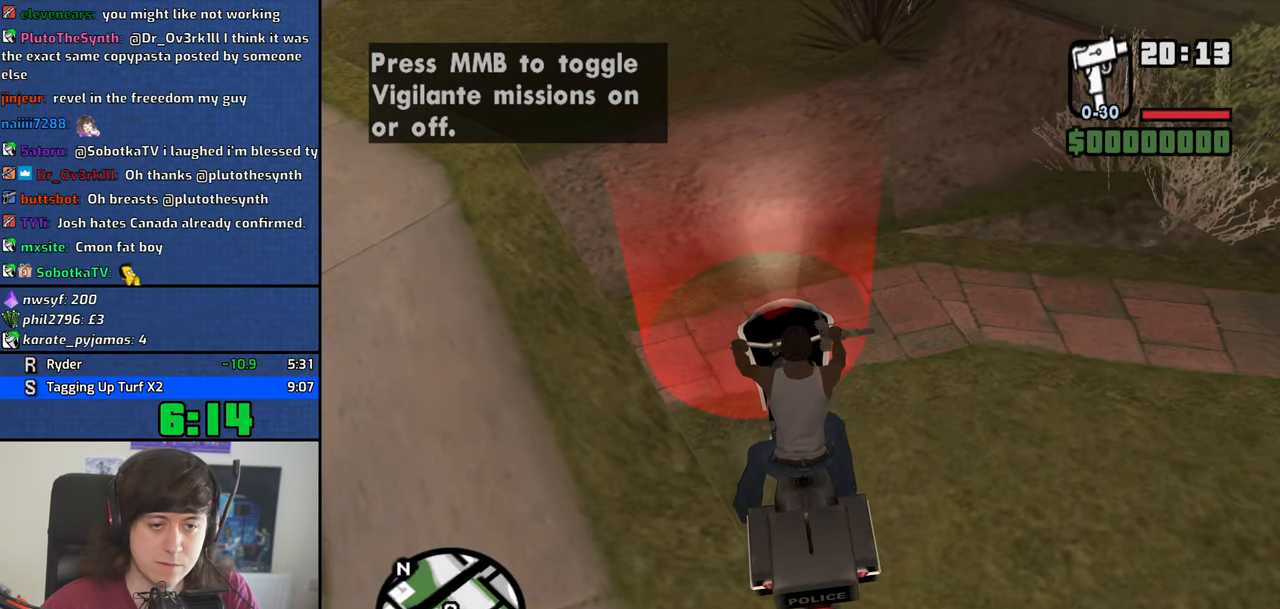
{"keys": ["w"], "events": [[117, "f", "down"], [217, "f", "up"], [267, "w", "down"]]}
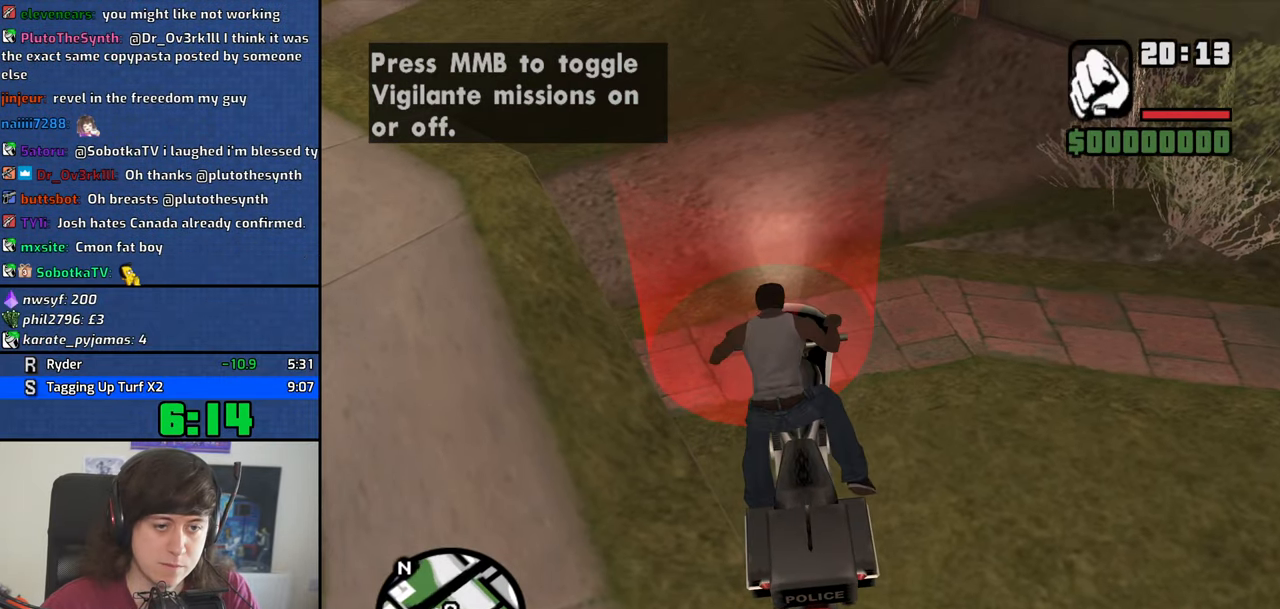
{"keys": ["w"], "events": []}
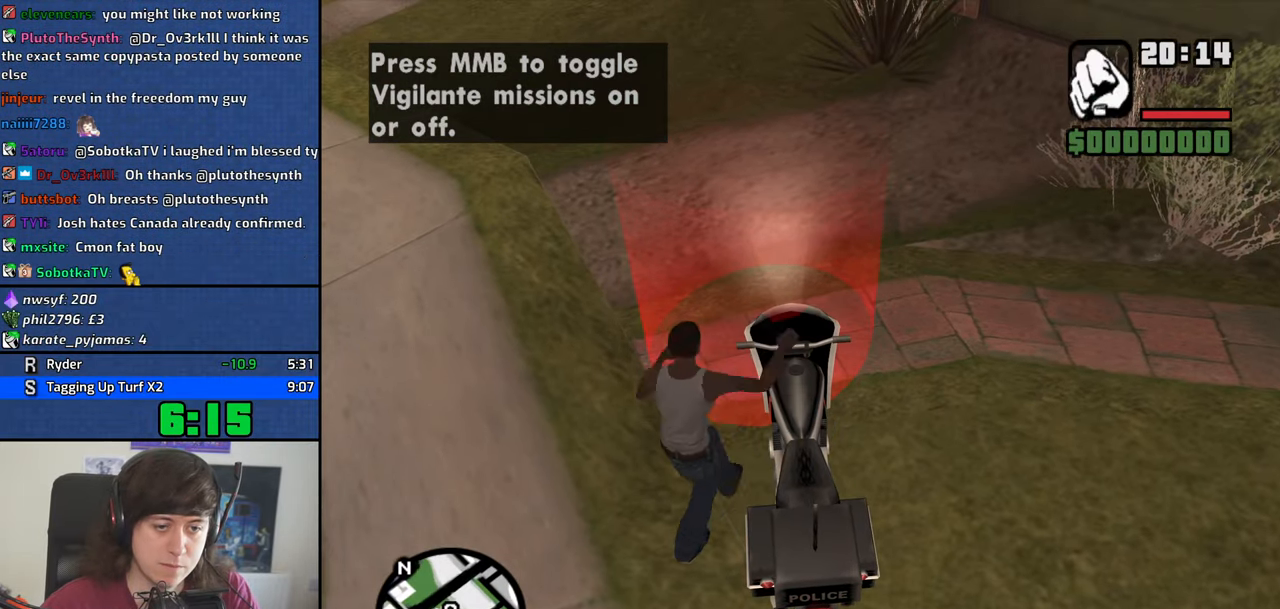
{"keys": ["w"], "events": []}
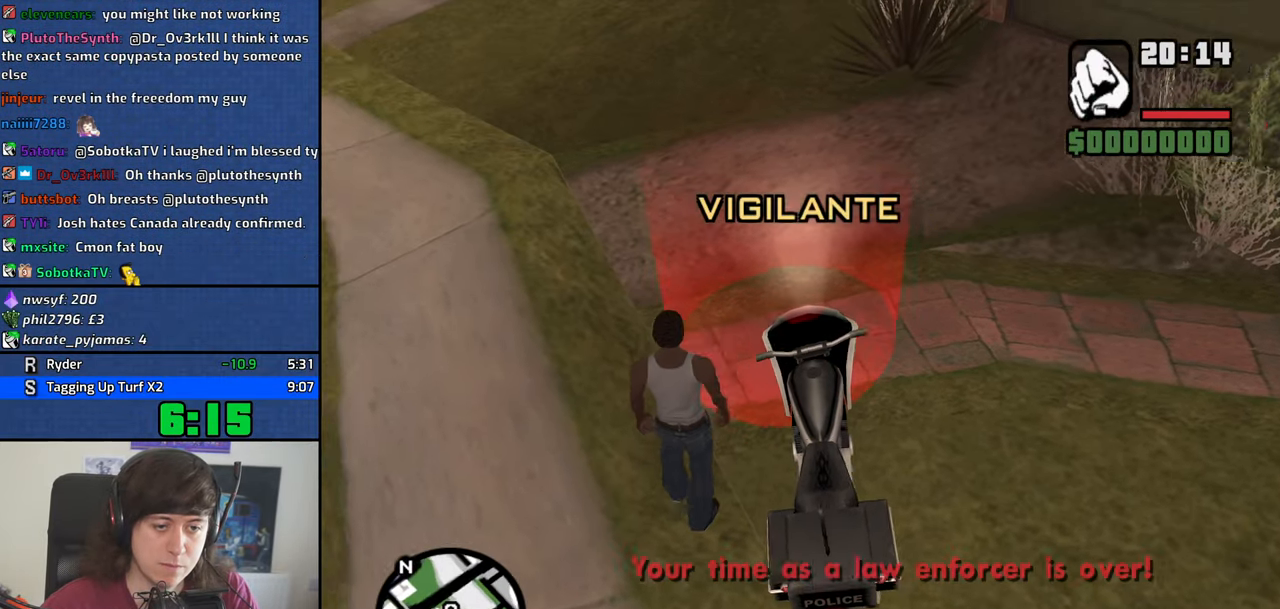
{"keys": [], "events": [[450, "w", "up"]]}
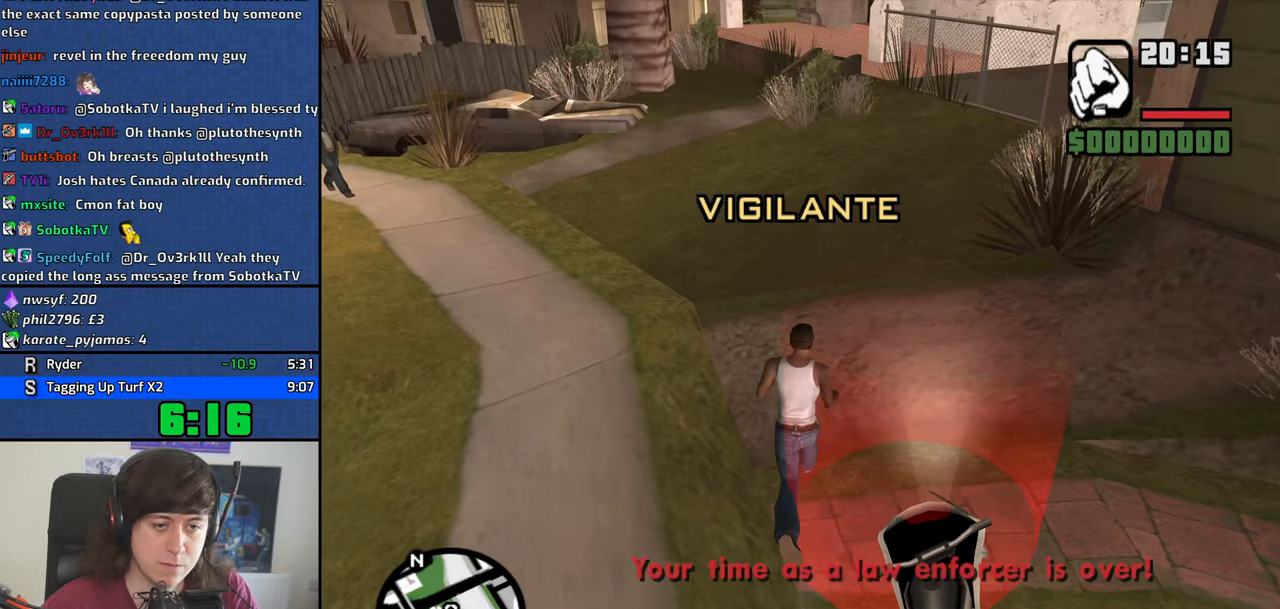
{"keys": [], "events": []}
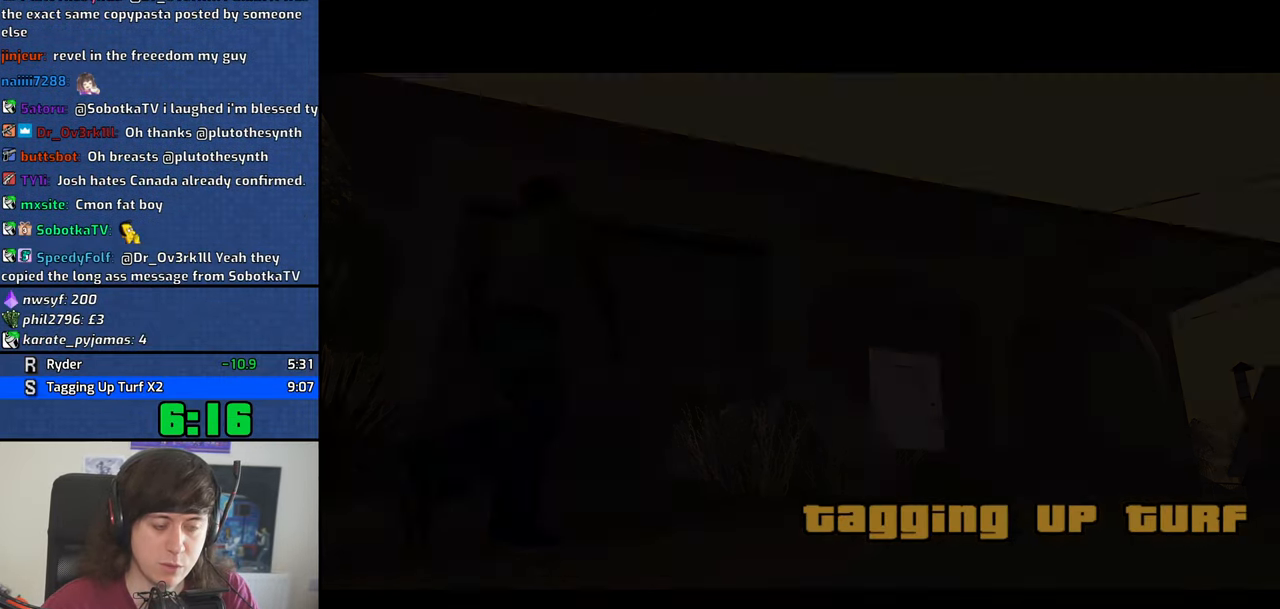
{"keys": [], "events": []}
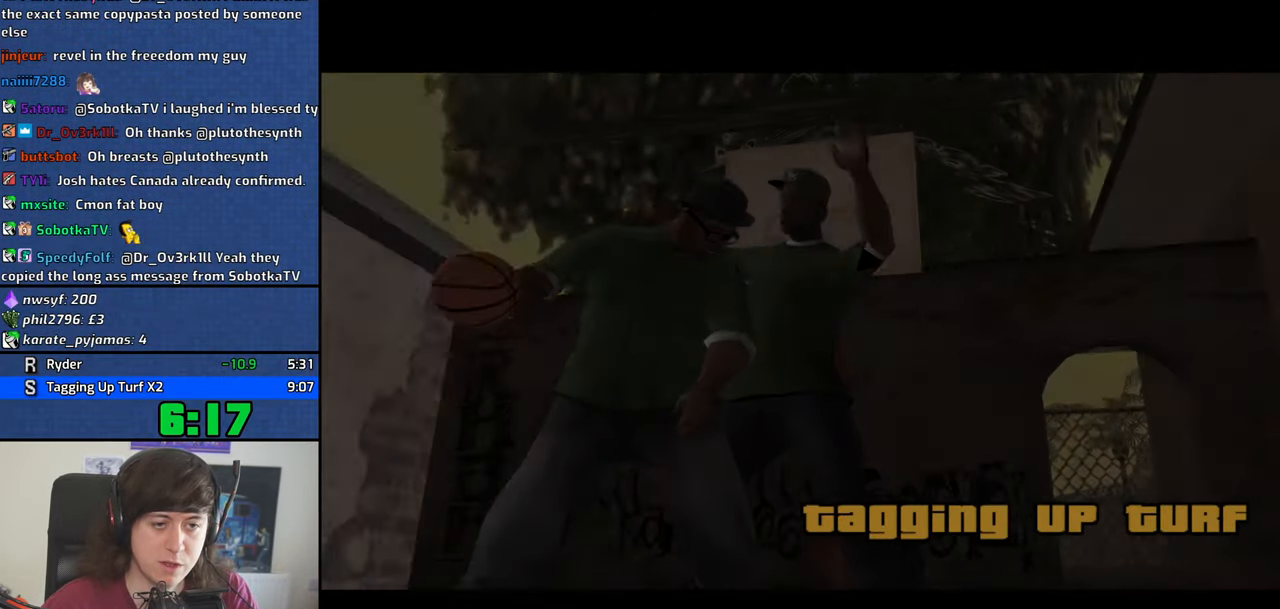
{"keys": [], "events": []}
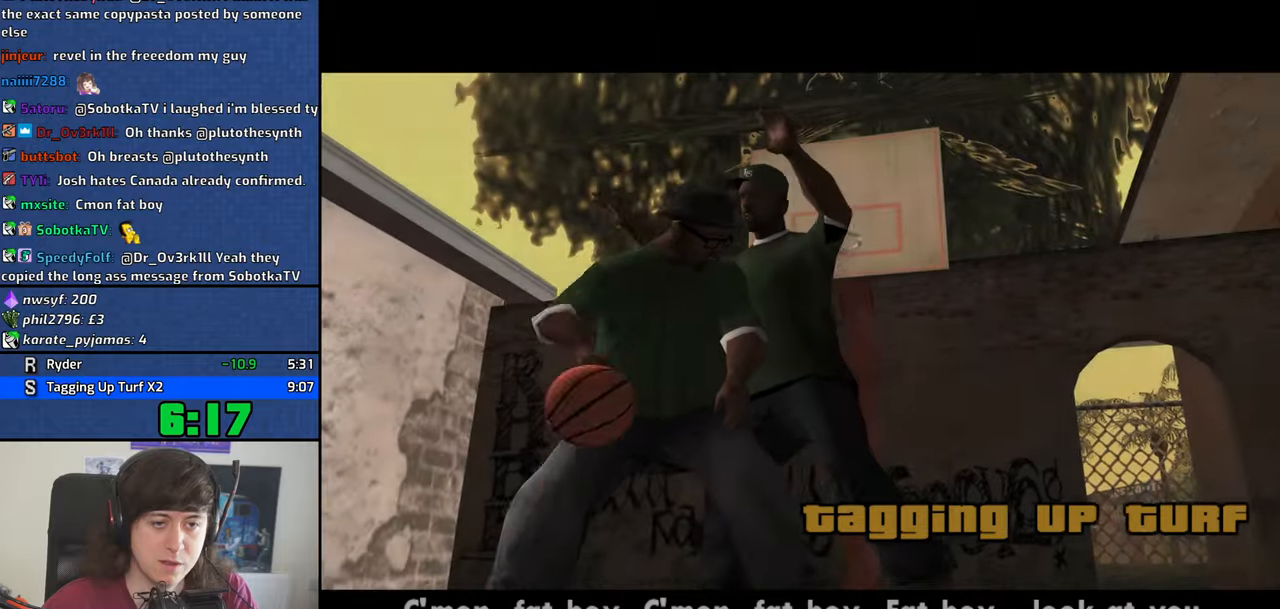
{"keys": ["space"], "events": [[233, "space", "down"], [283, "w", "down"], [333, "a", "down"], [333, "space", "up"], [366, "a", "up"], [366, "d", "down"], [366, "w", "up"], [416, "space", "down"], [466, "d", "up"]]}
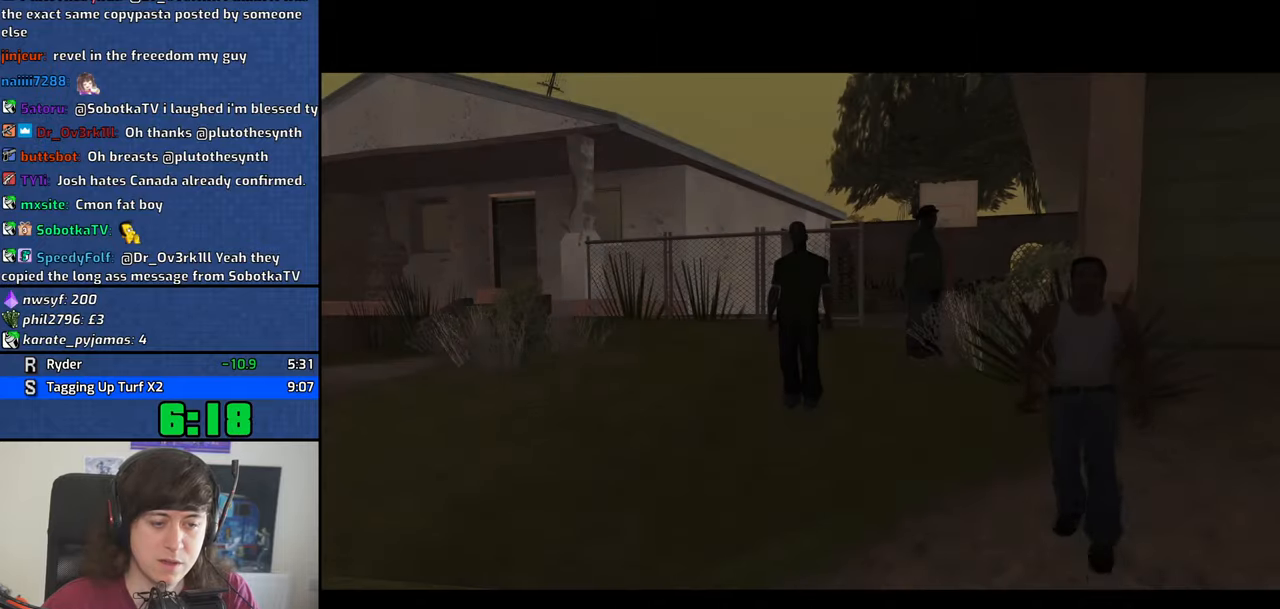
{"keys": ["a", "w"], "events": [[16, "a", "down"], [16, "space", "up"], [16, "w", "down"], [100, "a", "up"], [100, "d", "down"], [100, "w", "up"], [150, "d", "up"], [150, "space", "down"], [200, "w", "down"], [250, "a", "down"], [250, "space", "up"], [300, "a", "up"], [300, "w", "up"], [350, "space", "down"], [433, "a", "down"], [433, "space", "up"], [433, "w", "down"]]}
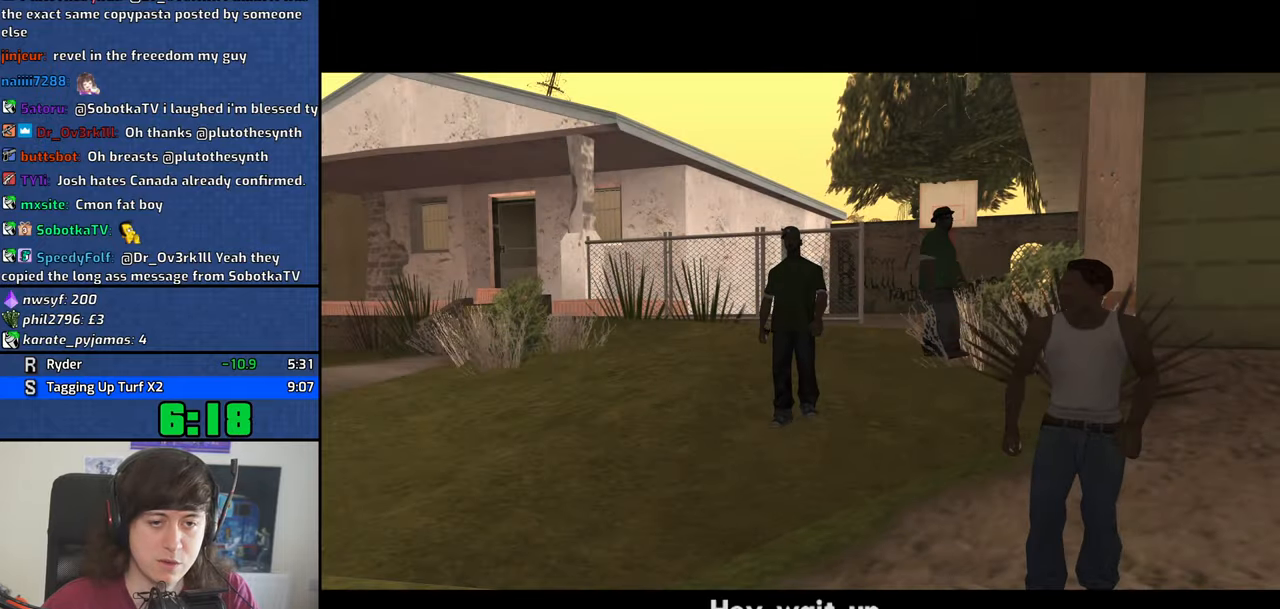
{"keys": [], "events": [[33, "space", "down"], [116, "space", "up"], [266, "escape", "down"], [350, "a", "up"], [350, "escape", "up"], [350, "w", "up"]]}
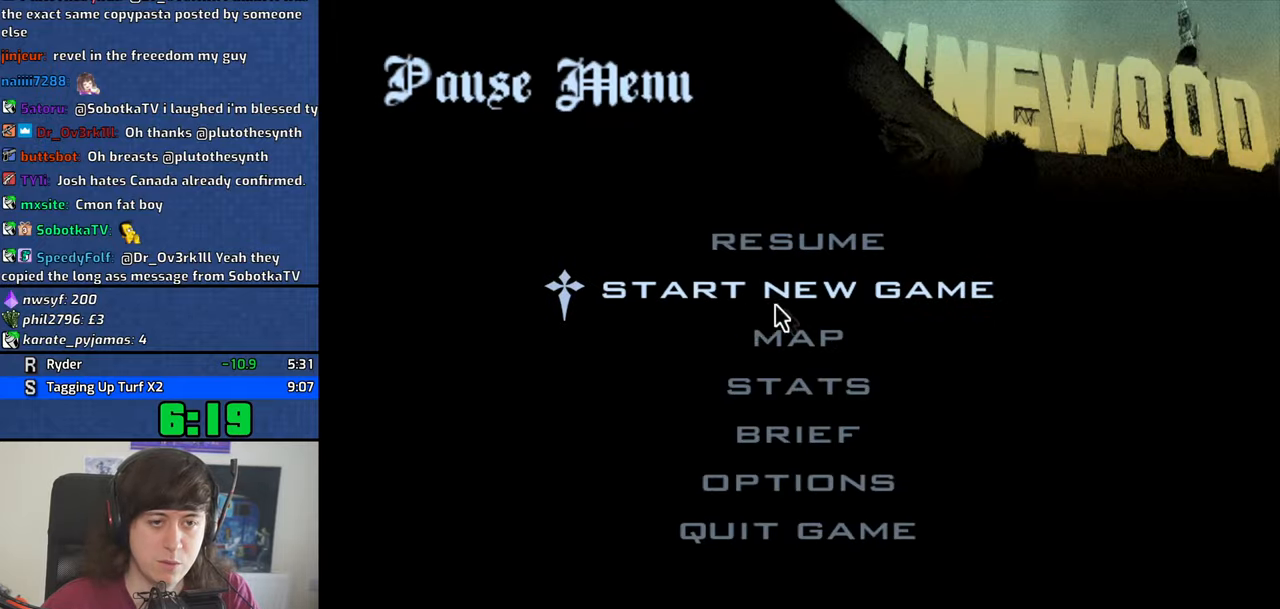
{"keys": [], "events": []}
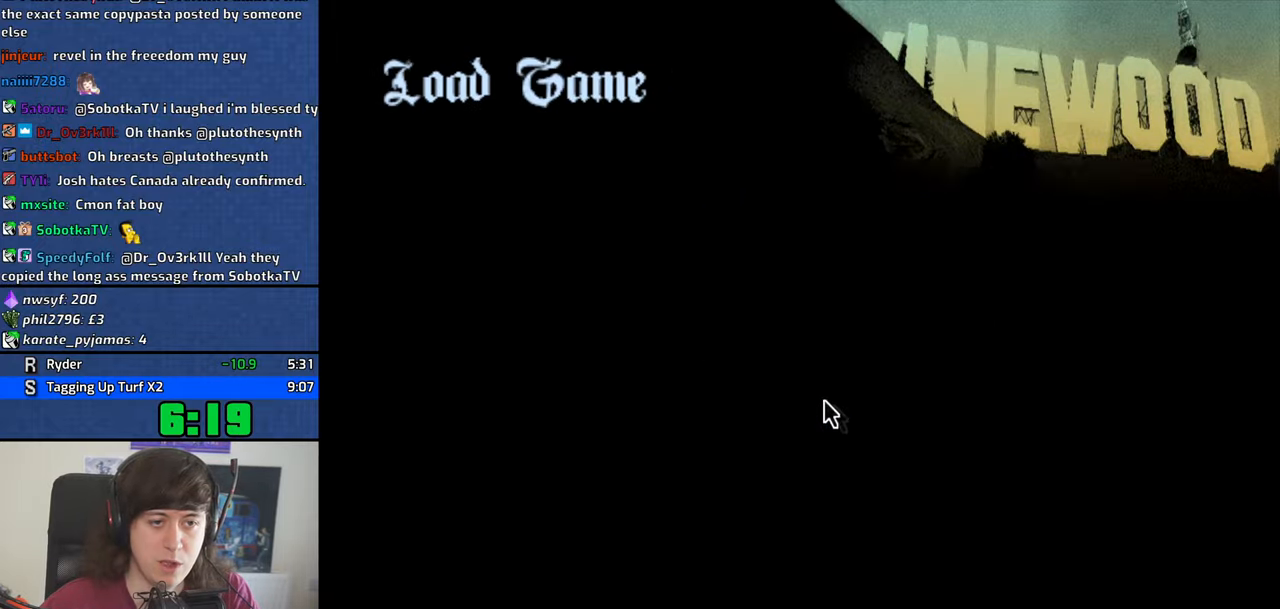
{"keys": ["w"], "events": [[383, "w", "down"]]}
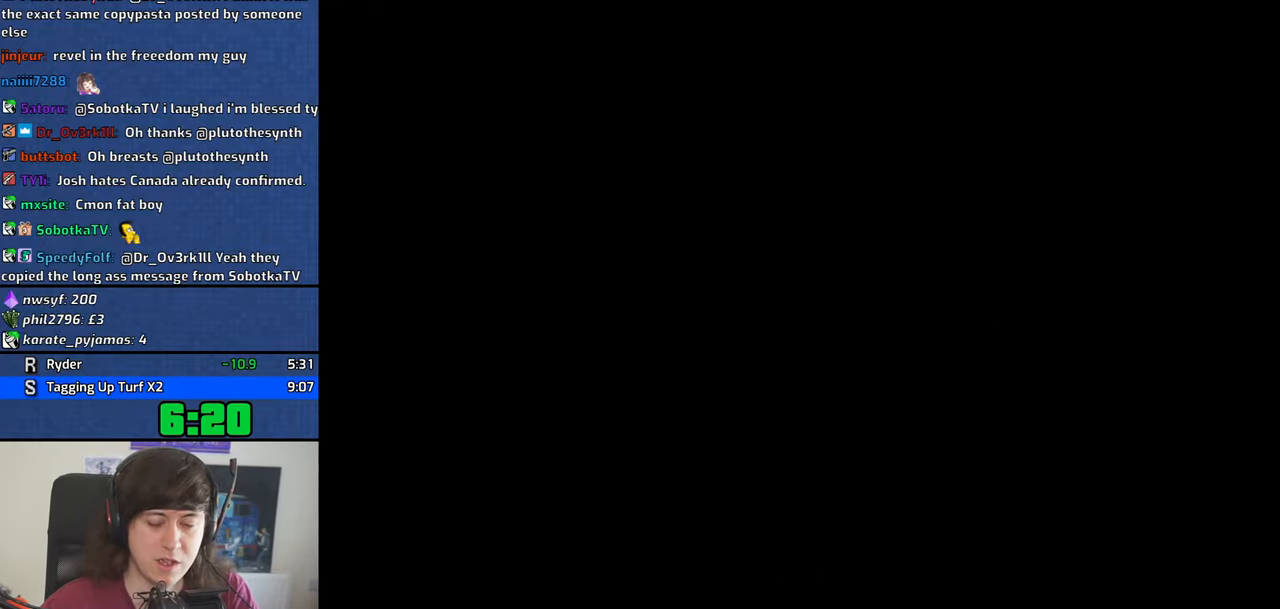
{"keys": ["w"], "events": []}
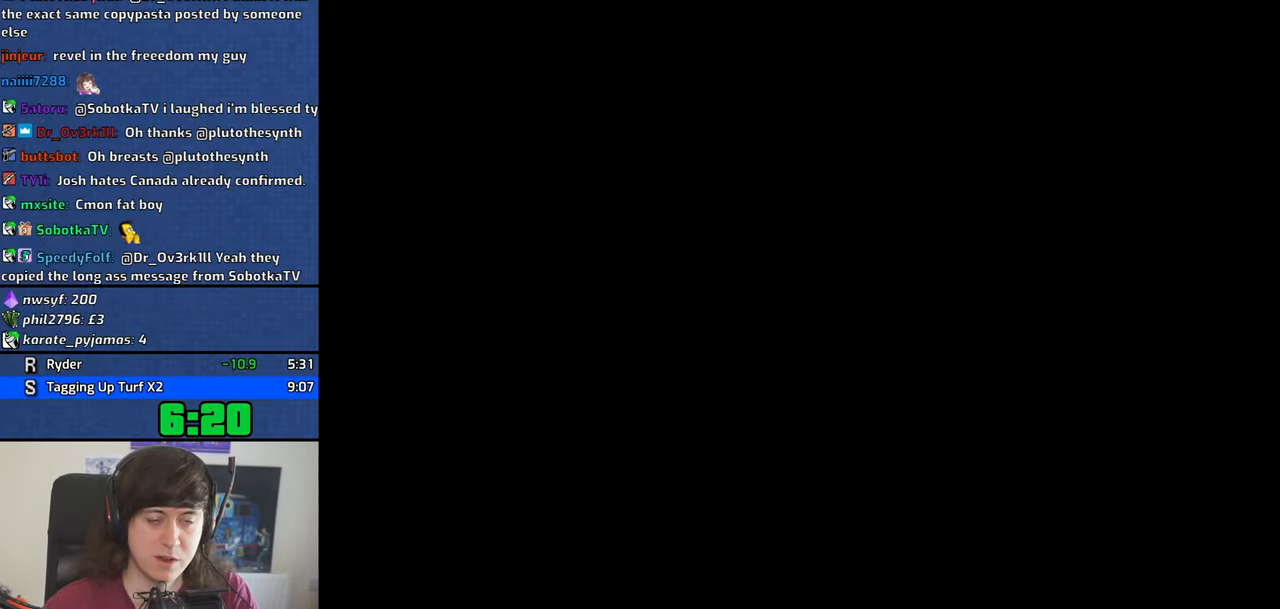
{"keys": ["w"], "events": []}
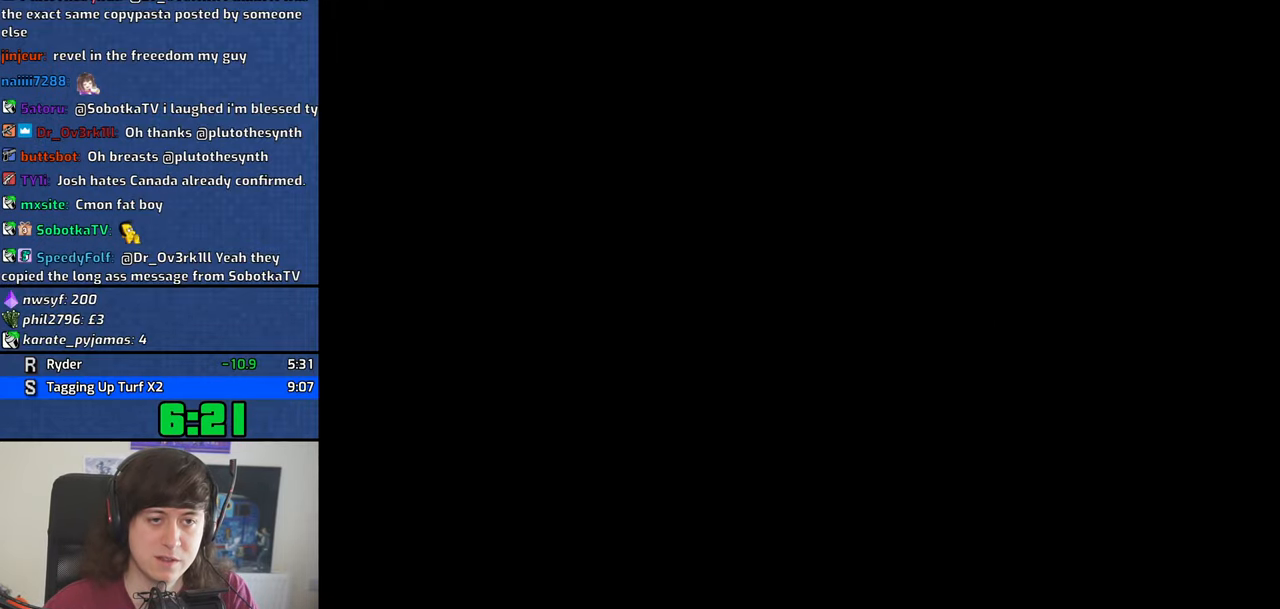
{"keys": ["w"], "events": [[150, "shift", "down"], [300, "shift", "up"]]}
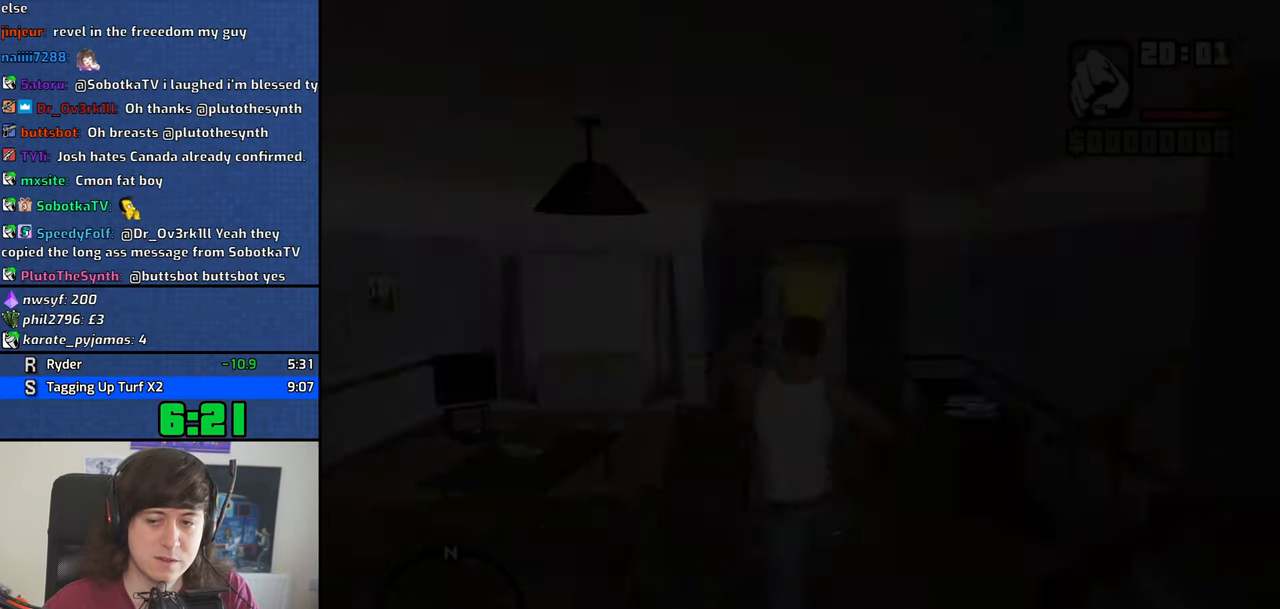
{"keys": ["w"], "events": []}
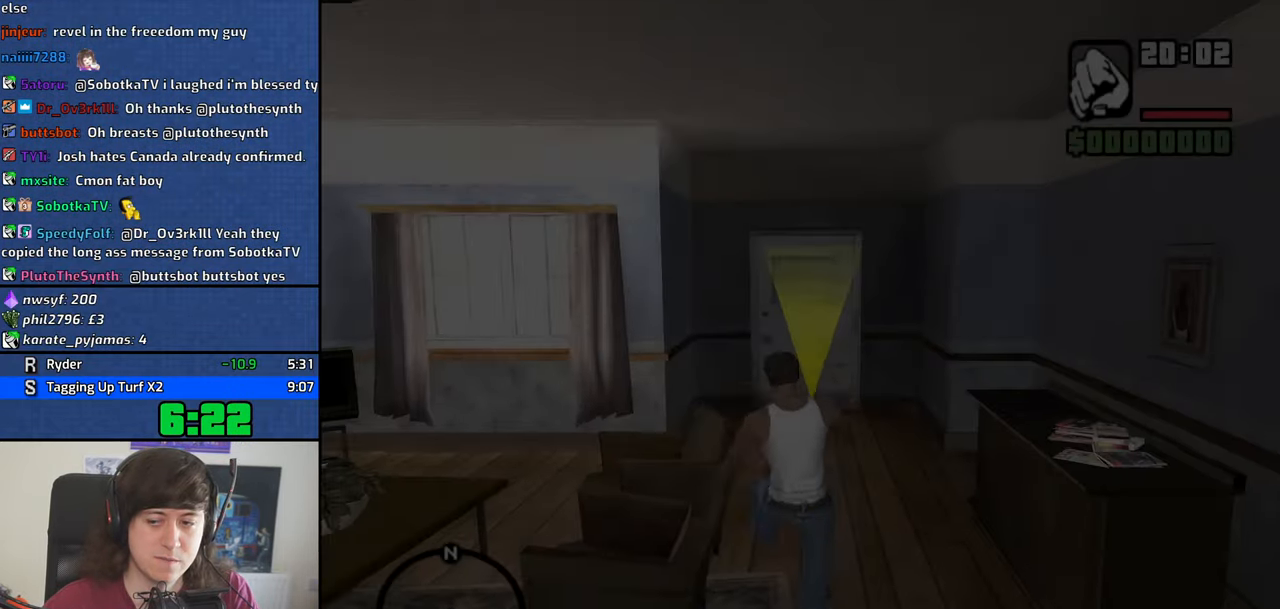
{"keys": ["w"], "events": []}
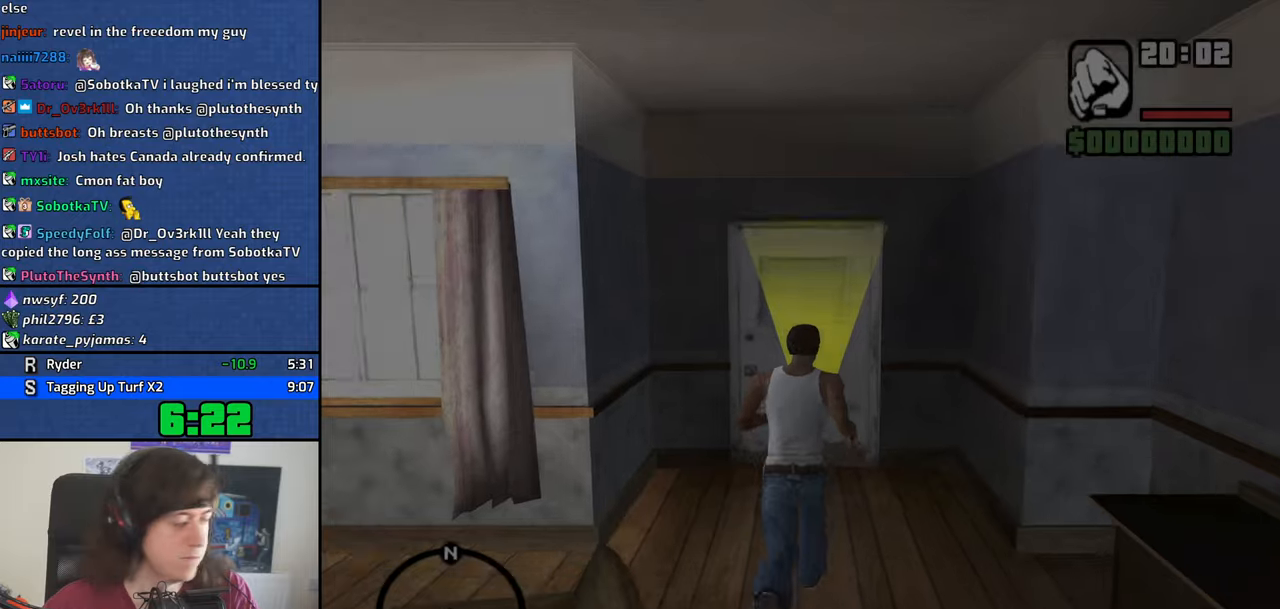
{"keys": ["w"], "events": []}
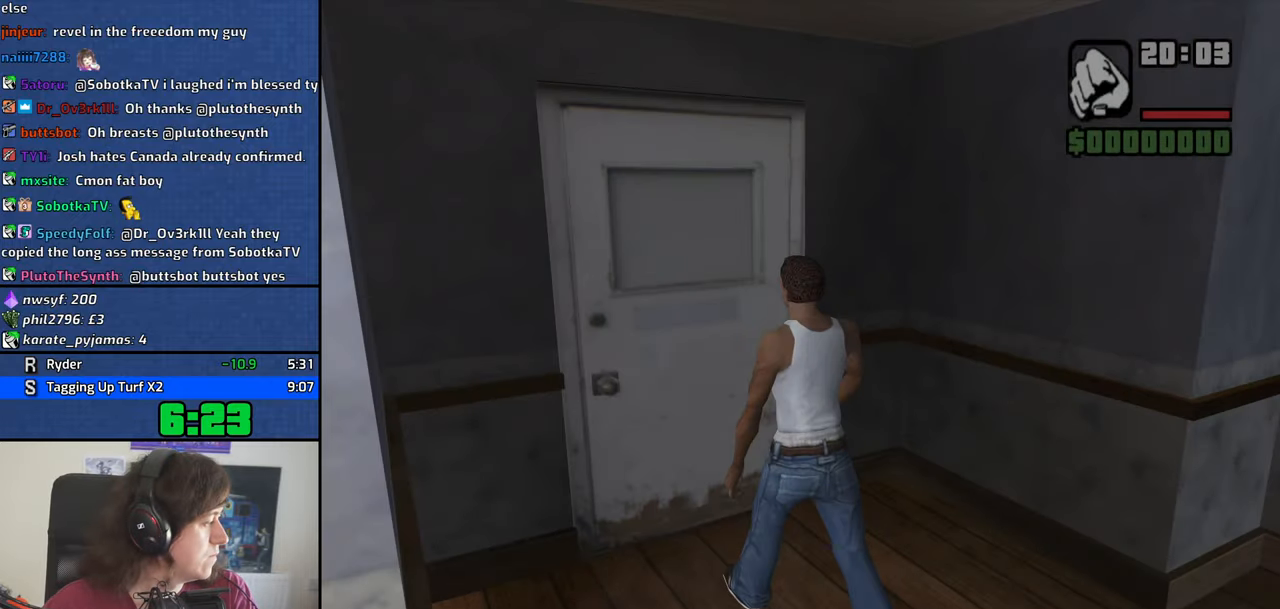
{"keys": ["space", "w"], "events": [[117, "space", "down"], [167, "space", "up"], [317, "space", "down"], [350, "space", "up"], [500, "space", "down"]]}
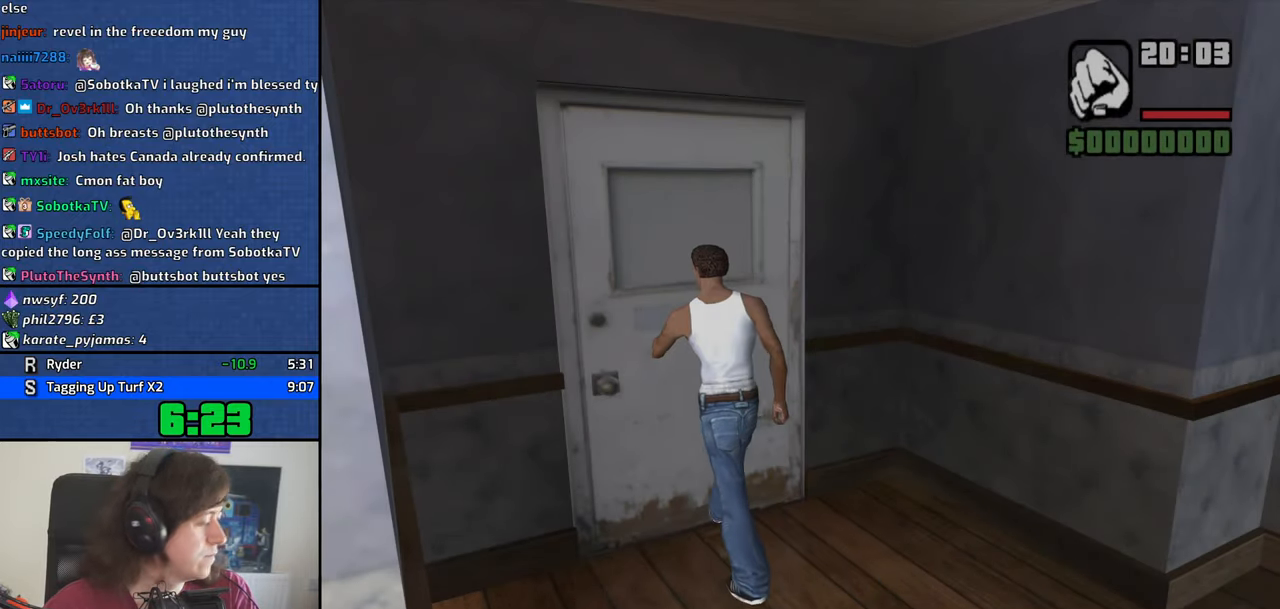
{"keys": ["w"], "events": [[50, "space", "up"], [183, "space", "down"], [233, "space", "up"], [333, "space", "down"], [417, "space", "up"]]}
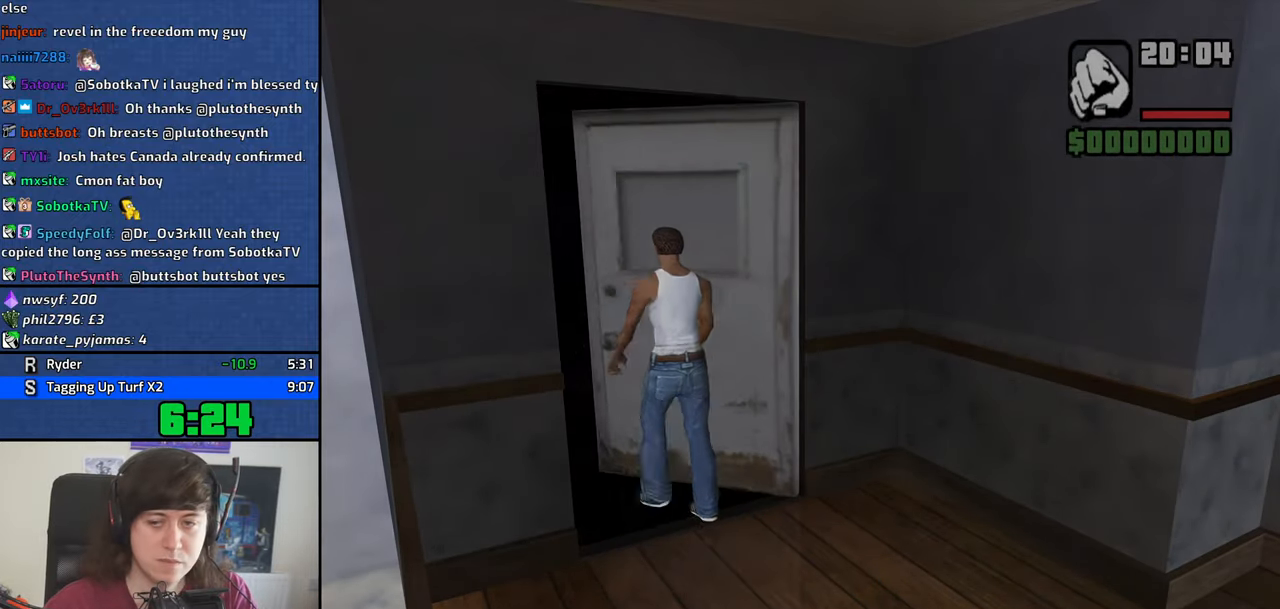
{"keys": ["w"], "events": [[17, "space", "down"], [67, "space", "up"], [150, "space", "down"], [250, "space", "up"], [333, "space", "down"], [433, "space", "up"]]}
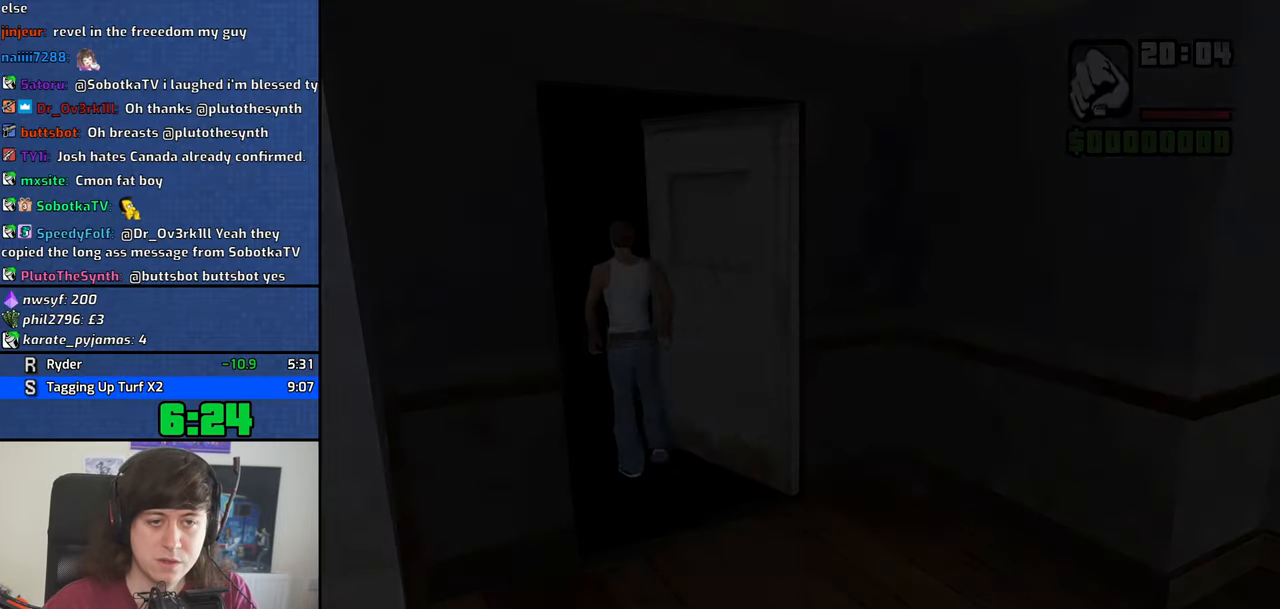
{"keys": ["w"], "events": [[33, "space", "down"], [117, "space", "up"], [217, "space", "down"], [267, "space", "up"], [400, "space", "down"], [450, "space", "up"]]}
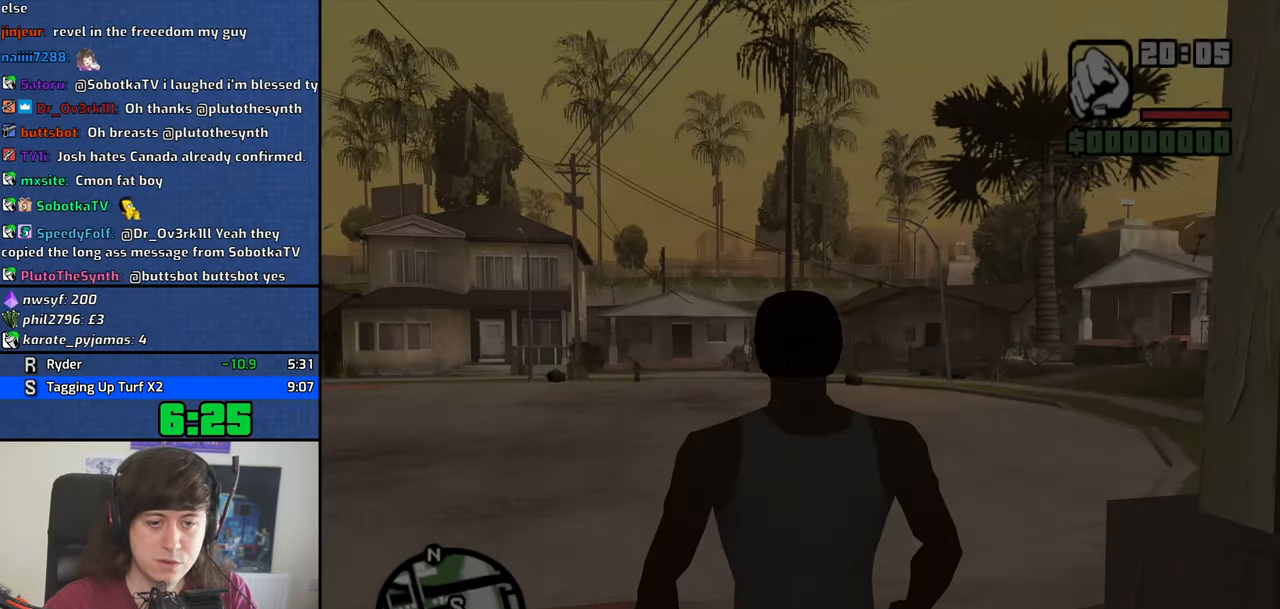
{"keys": ["space", "w"], "events": [[83, "space", "down"], [133, "space", "up"], [283, "space", "down"], [333, "space", "up"], [467, "space", "down"]]}
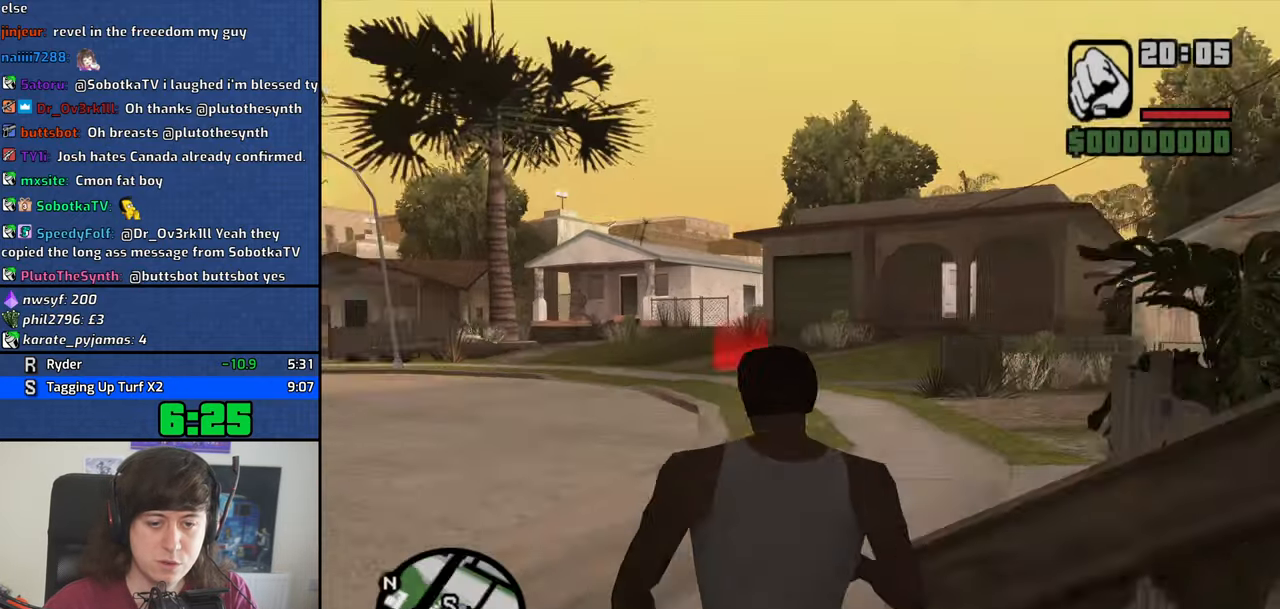
{"keys": ["a", "w"], "events": [[67, "a", "down"], [67, "space", "up"], [150, "space", "down"], [250, "space", "up"], [383, "space", "down"], [433, "space", "up"]]}